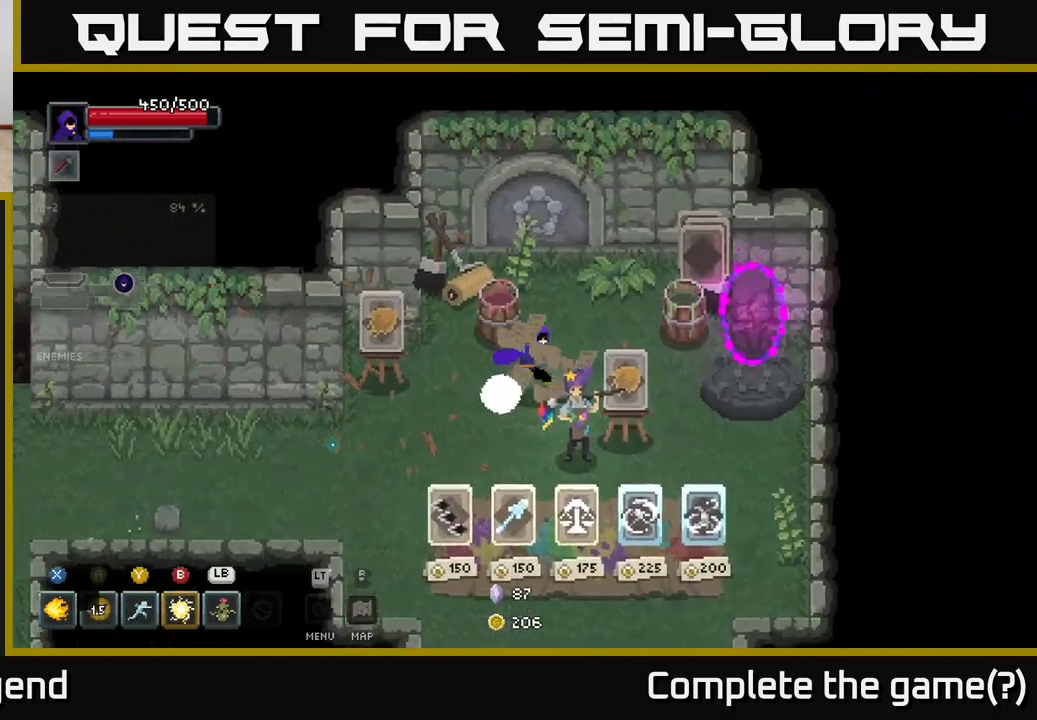
Gameplay with a controller (Xbox layout); each line is a JSON object with the inputs held at the frame after it. "events" lists button and stick changes between this image and that frame as [ms after this image, input, new state], when the widget could be followed in between.
{"buttons": [], "left_stick": "up-left", "right_stick": "center", "events": [[350, "left_stick", "up"], [483, "left_stick", "up-left"]]}
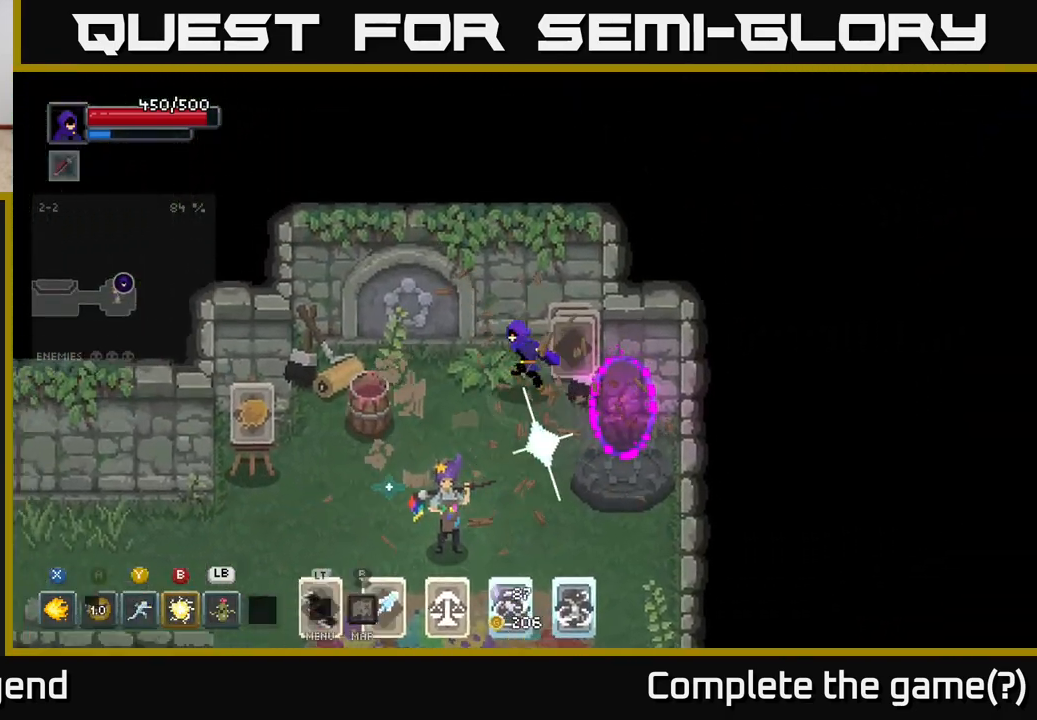
{"buttons": [], "left_stick": "down-left", "right_stick": "center", "events": [[33, "left_stick", "left"], [500, "left_stick", "down-left"]]}
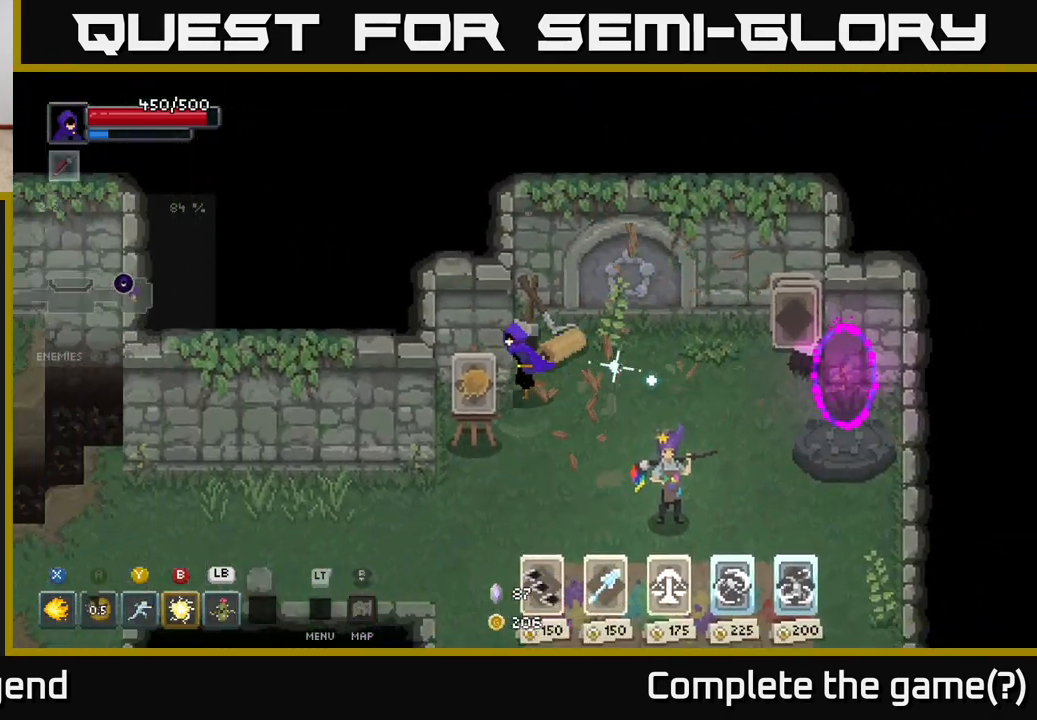
{"buttons": [], "left_stick": "down-right", "right_stick": "center", "events": [[200, "left_stick", "down"], [350, "left_stick", "down-right"]]}
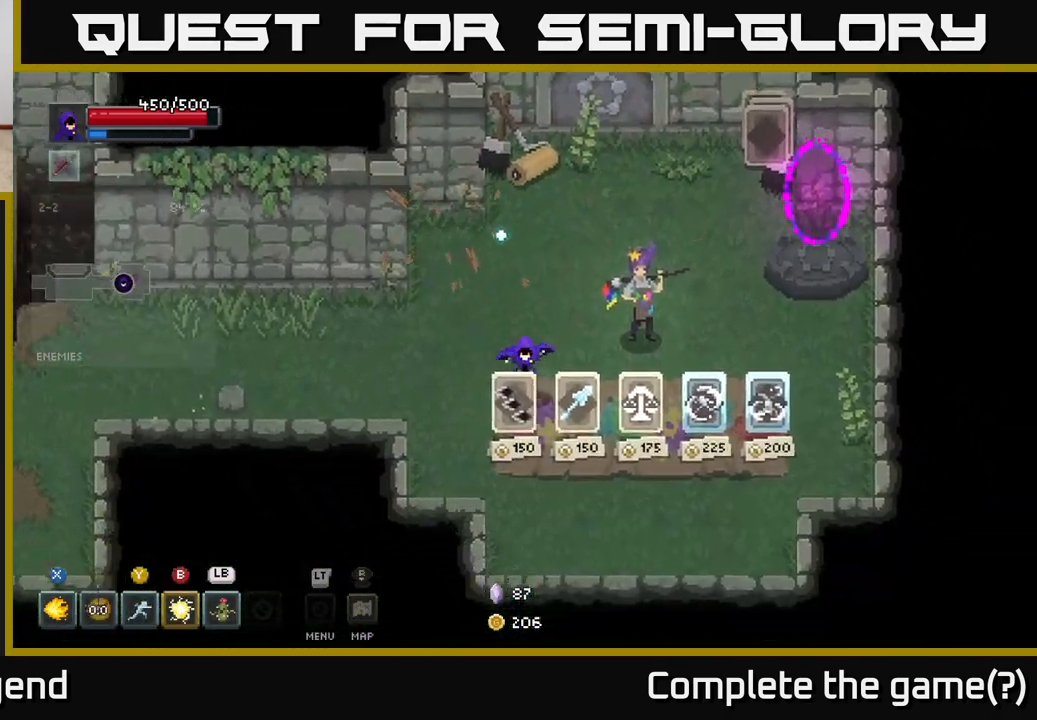
{"buttons": [], "left_stick": "center", "right_stick": "center", "events": [[150, "left_stick", "right"], [417, "left_stick", "center"]]}
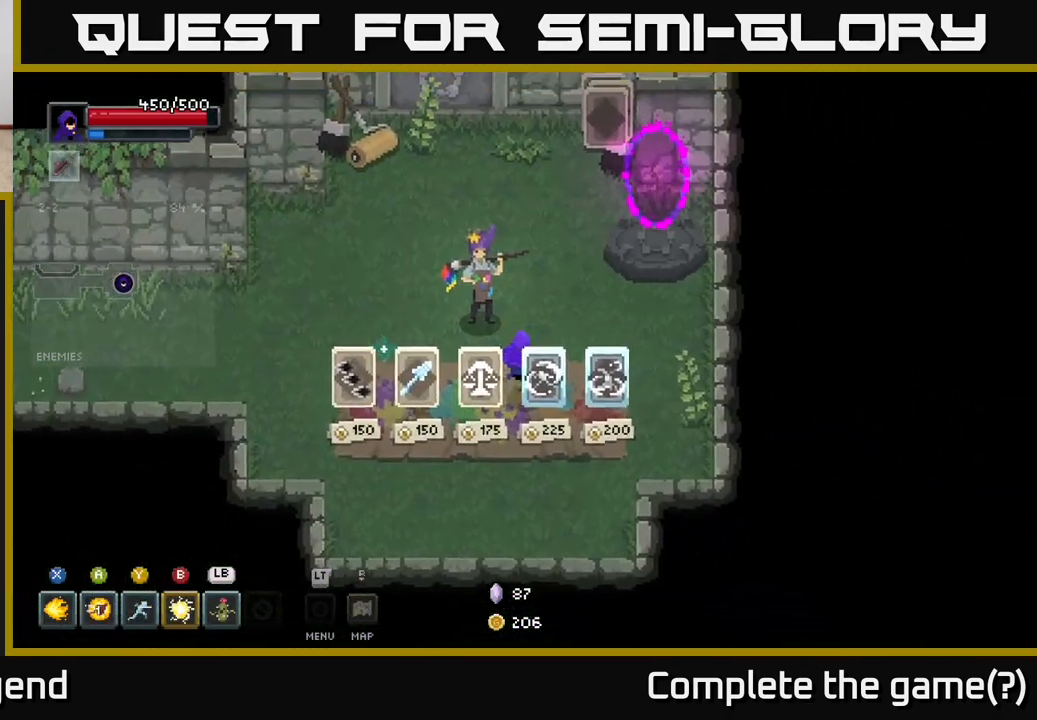
{"buttons": [], "left_stick": "center", "right_stick": "center", "events": []}
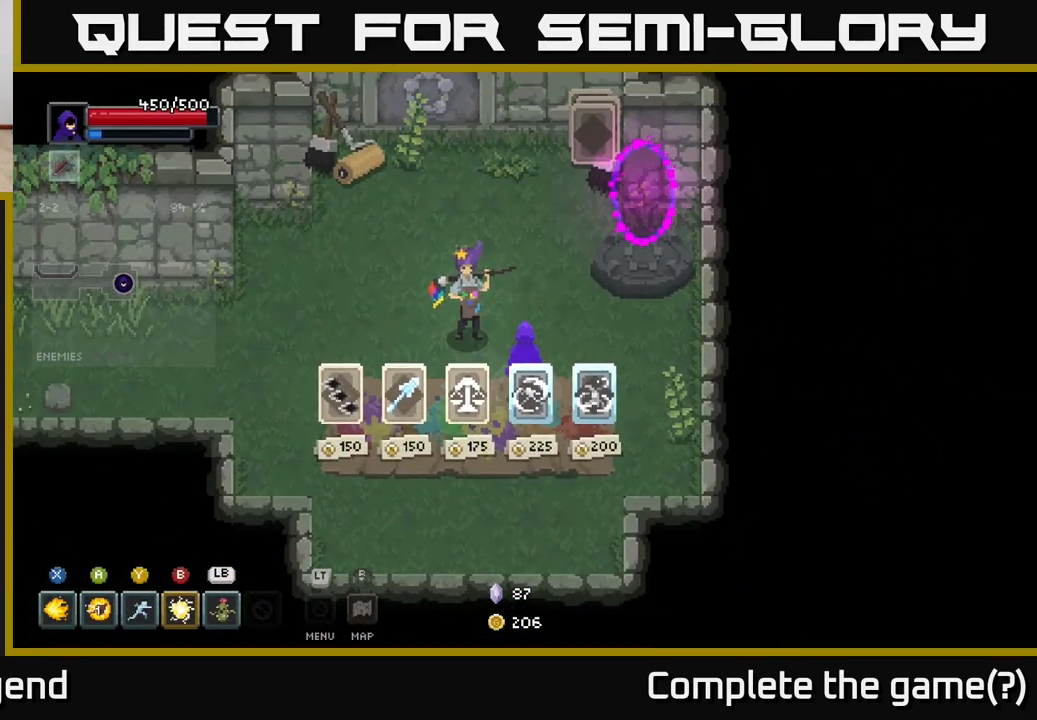
{"buttons": [], "left_stick": "center", "right_stick": "center", "events": []}
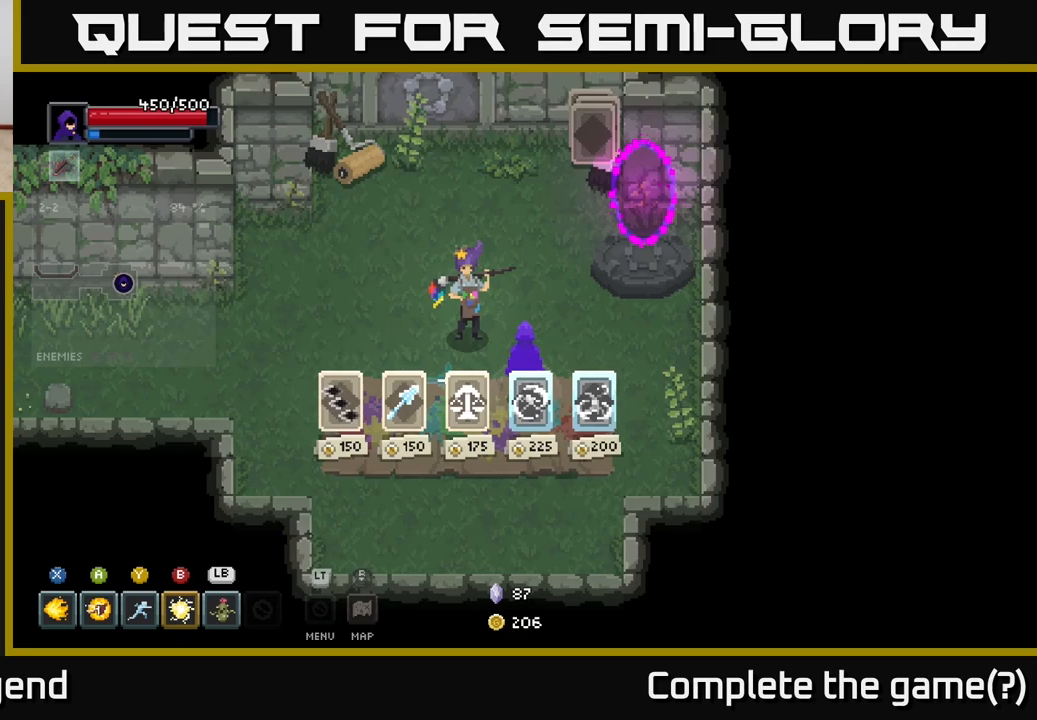
{"buttons": [], "left_stick": "center", "right_stick": "center", "events": []}
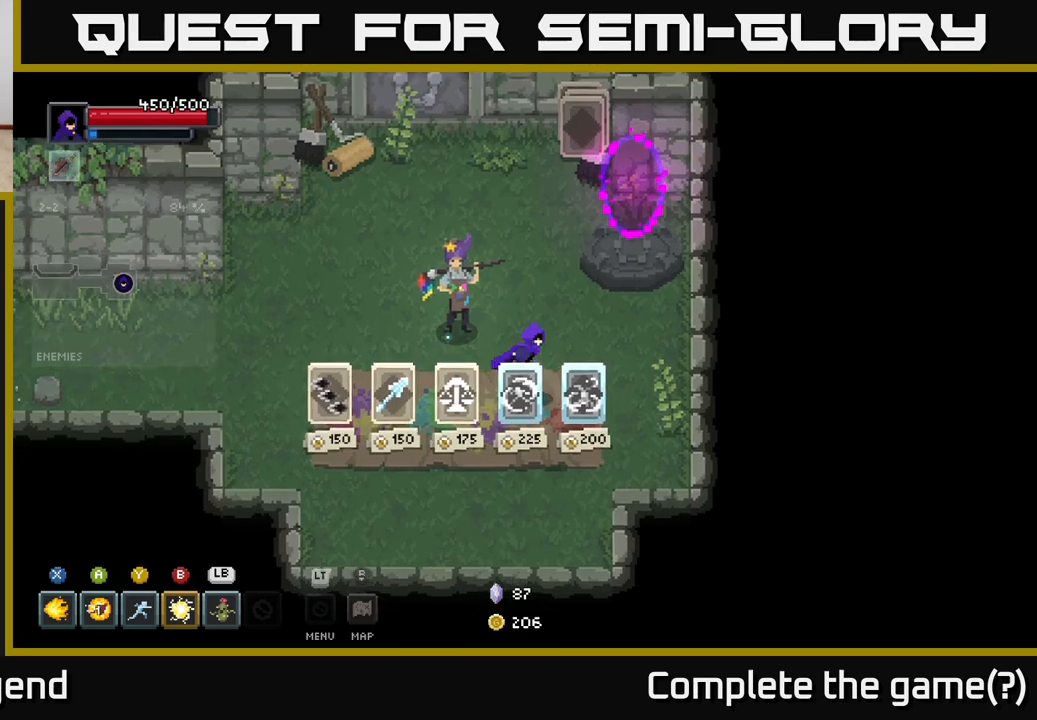
{"buttons": [], "left_stick": "down-left", "right_stick": "center", "events": [[17, "left_stick", "down-right"], [150, "left_stick", "right"], [283, "left_stick", "center"], [467, "left_stick", "down-left"]]}
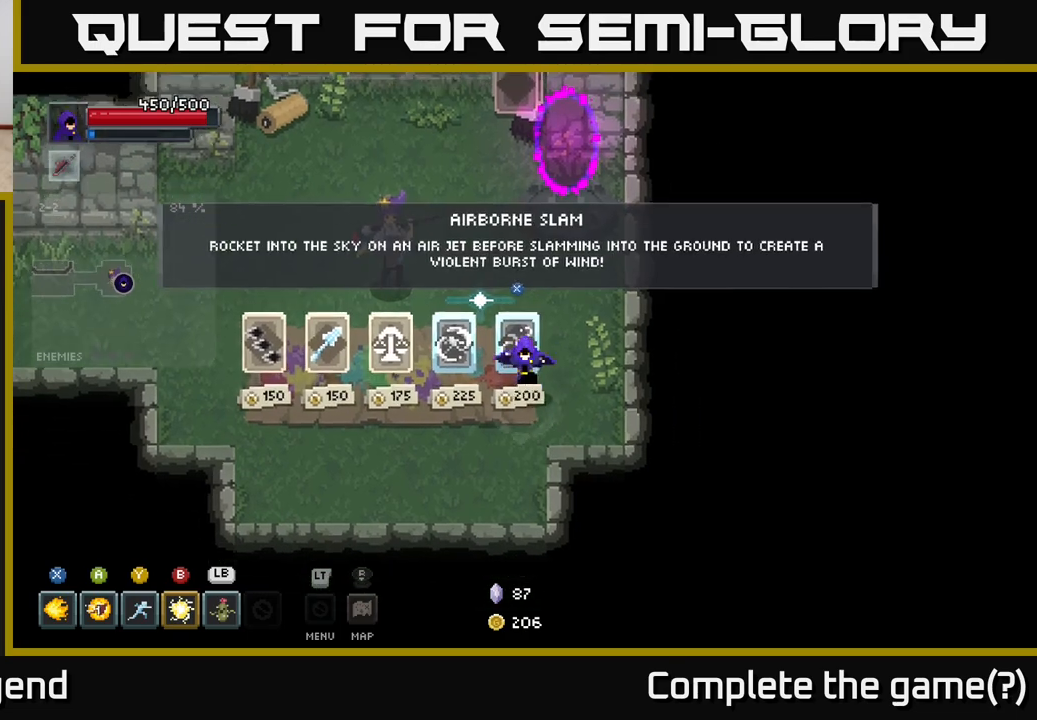
{"buttons": [], "left_stick": "center", "right_stick": "center", "events": [[83, "left_stick", "center"]]}
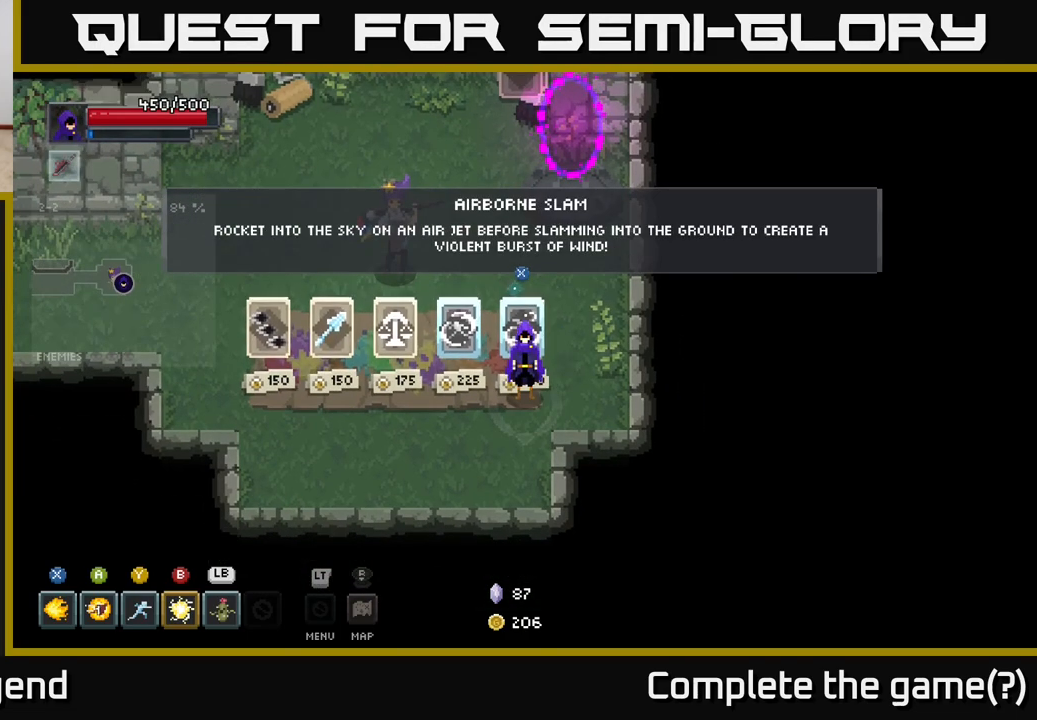
{"buttons": [], "left_stick": "center", "right_stick": "center", "events": []}
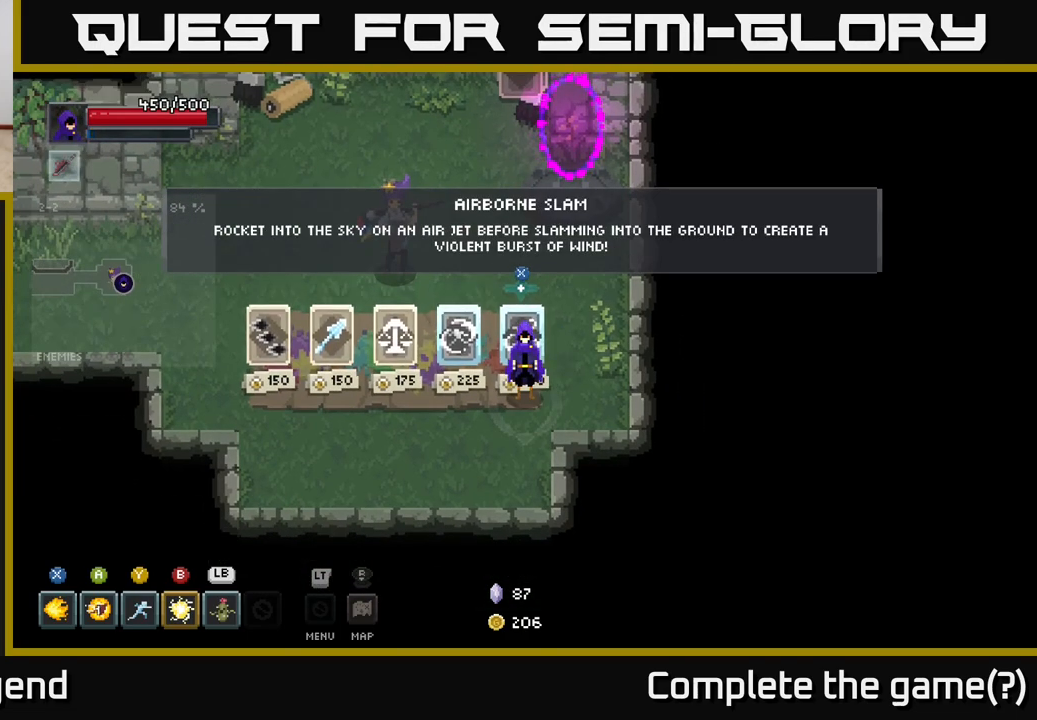
{"buttons": [], "left_stick": "center", "right_stick": "center", "events": []}
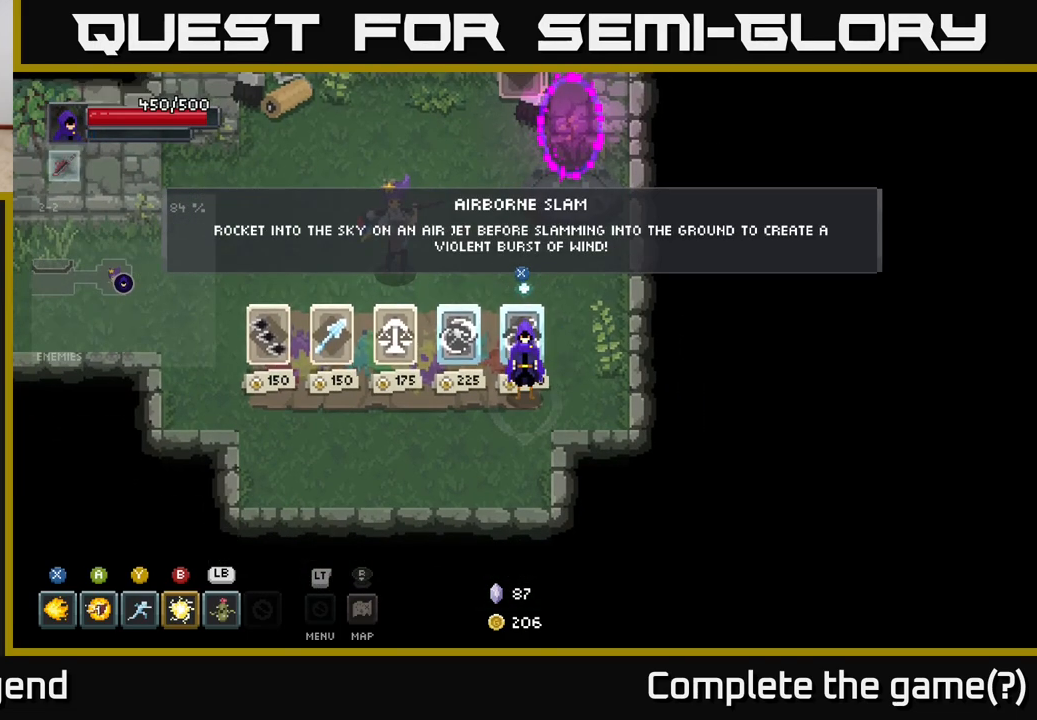
{"buttons": [], "left_stick": "center", "right_stick": "center", "events": []}
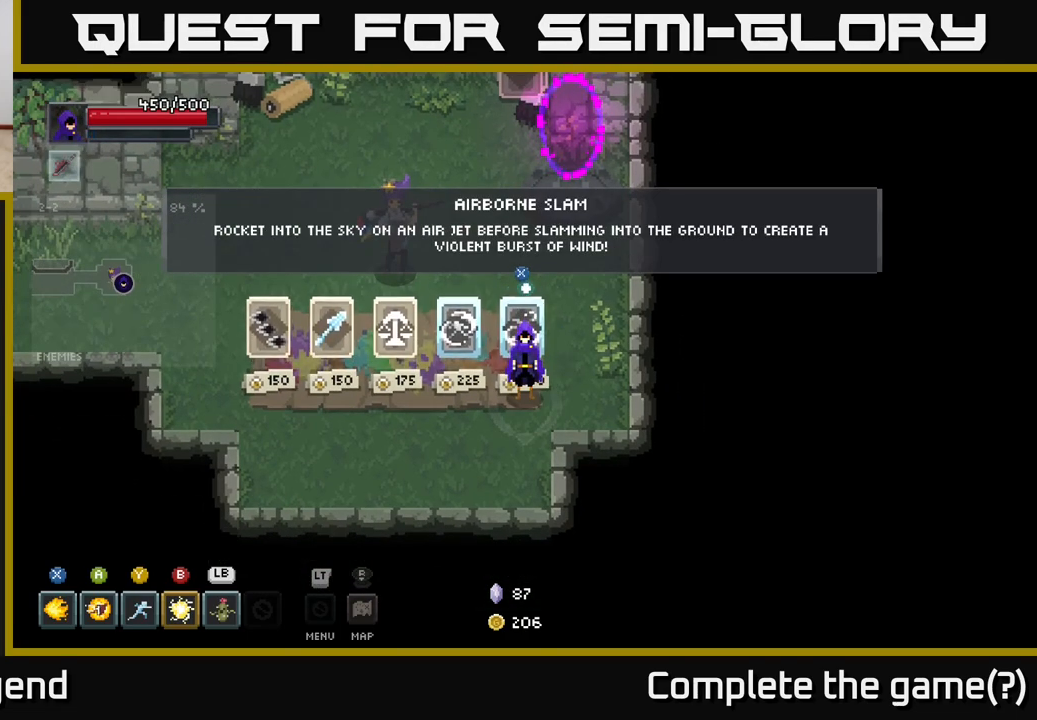
{"buttons": [], "left_stick": "left", "right_stick": "center", "events": [[417, "left_stick", "left"]]}
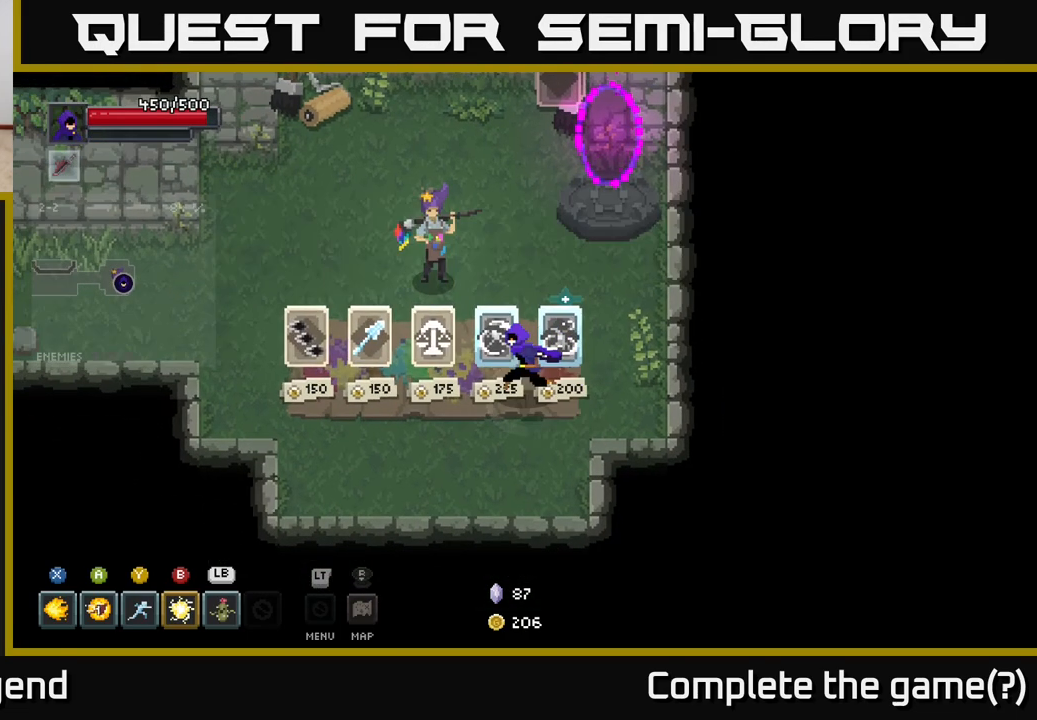
{"buttons": [], "left_stick": "center", "right_stick": "center", "events": [[50, "left_stick", "center"]]}
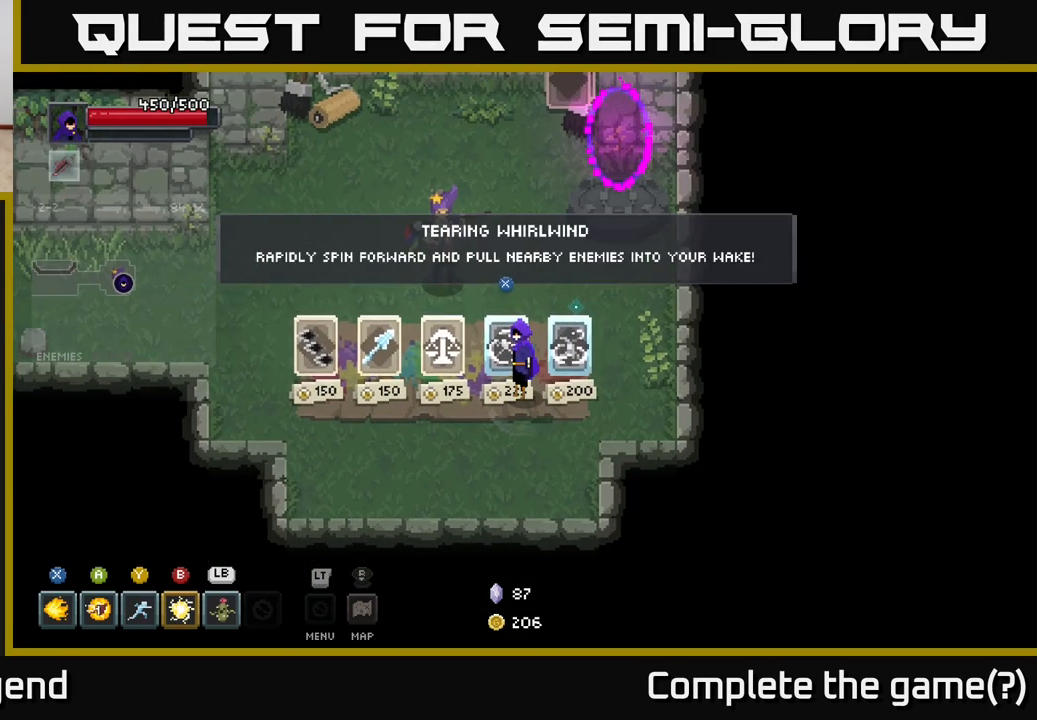
{"buttons": [], "left_stick": "center", "right_stick": "center", "events": []}
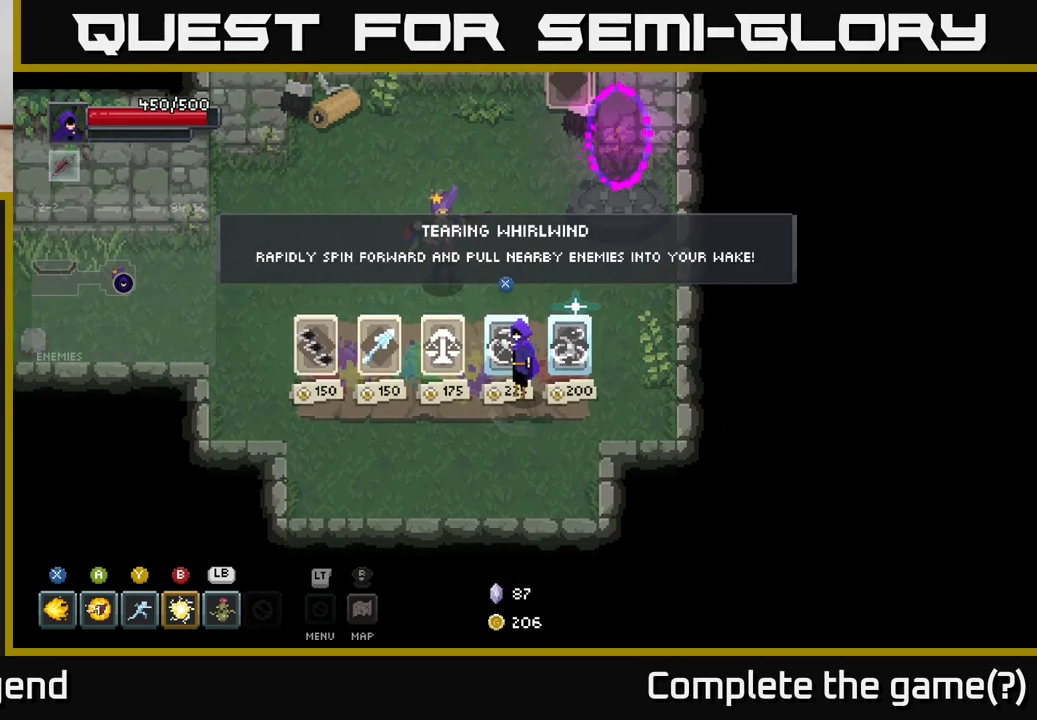
{"buttons": [], "left_stick": "center", "right_stick": "center", "events": []}
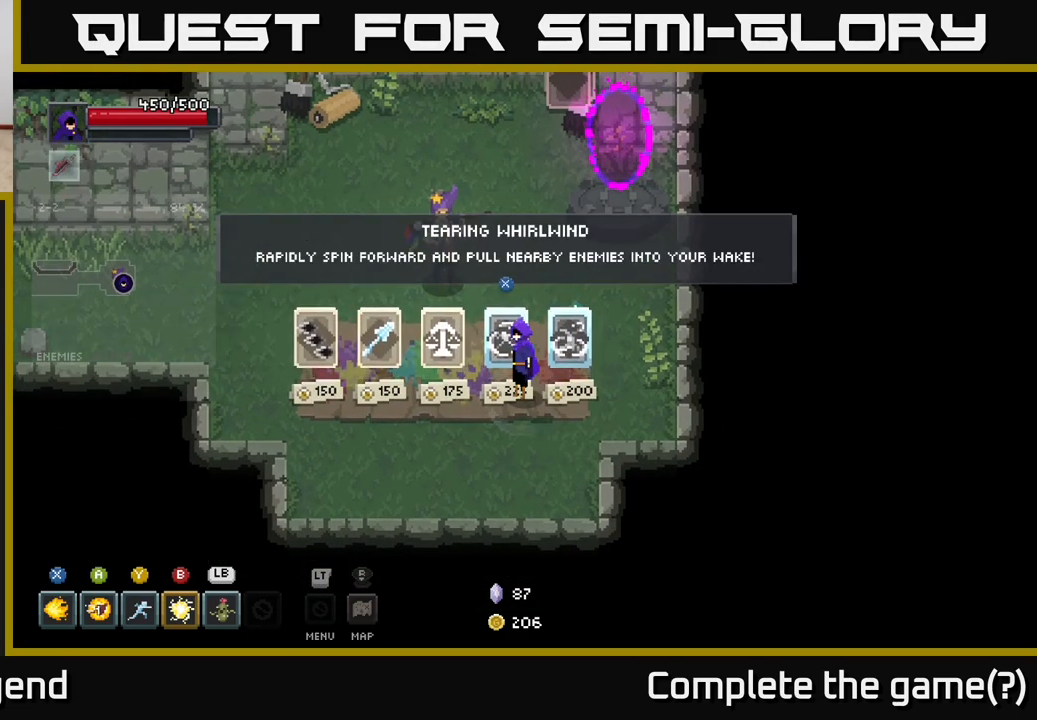
{"buttons": [], "left_stick": "up", "right_stick": "center", "events": [[400, "left_stick", "up"]]}
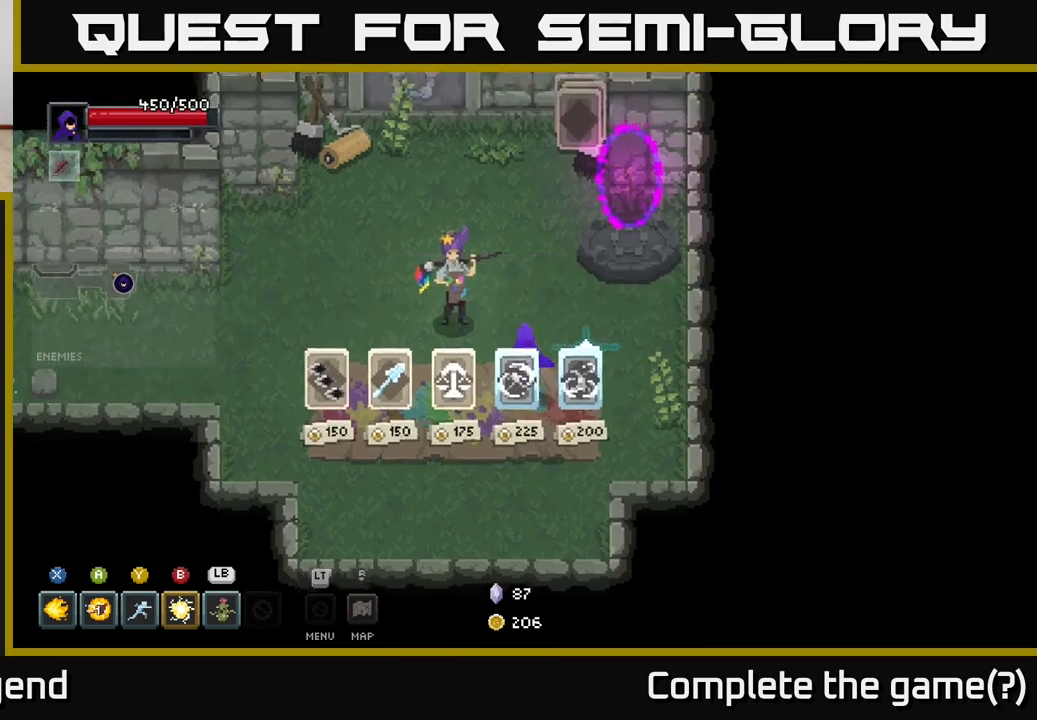
{"buttons": [], "left_stick": "up-left", "right_stick": "center", "events": [[83, "left_stick", "center"], [467, "left_stick", "up-left"]]}
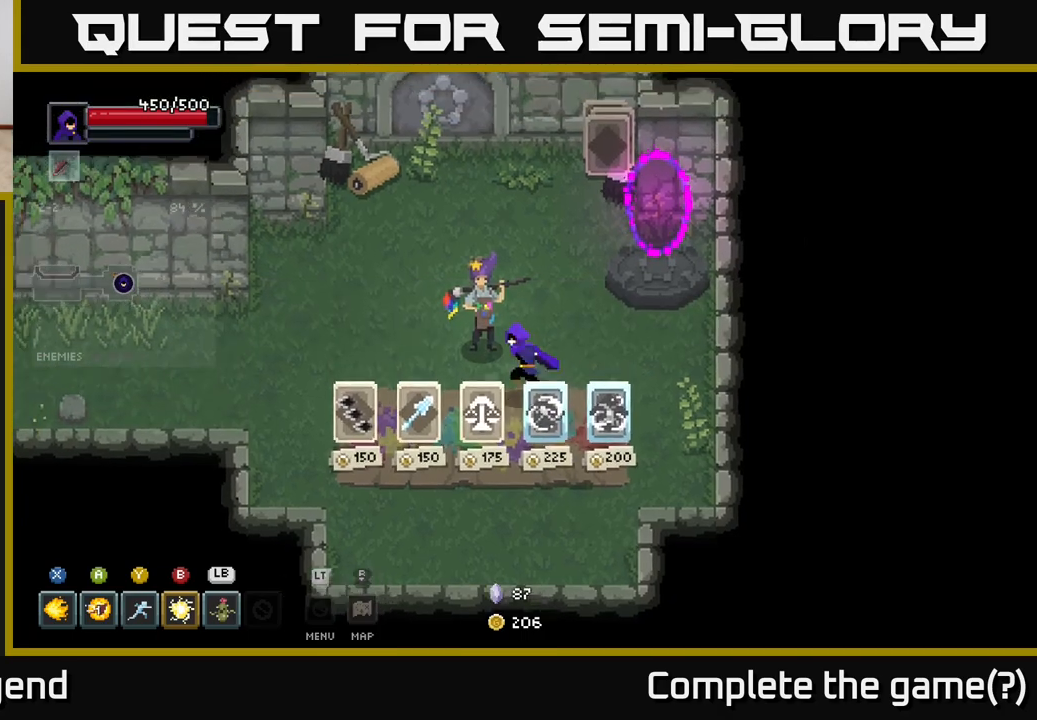
{"buttons": [], "left_stick": "up-right", "right_stick": "center", "events": [[183, "left_stick", "up"], [483, "left_stick", "up-right"]]}
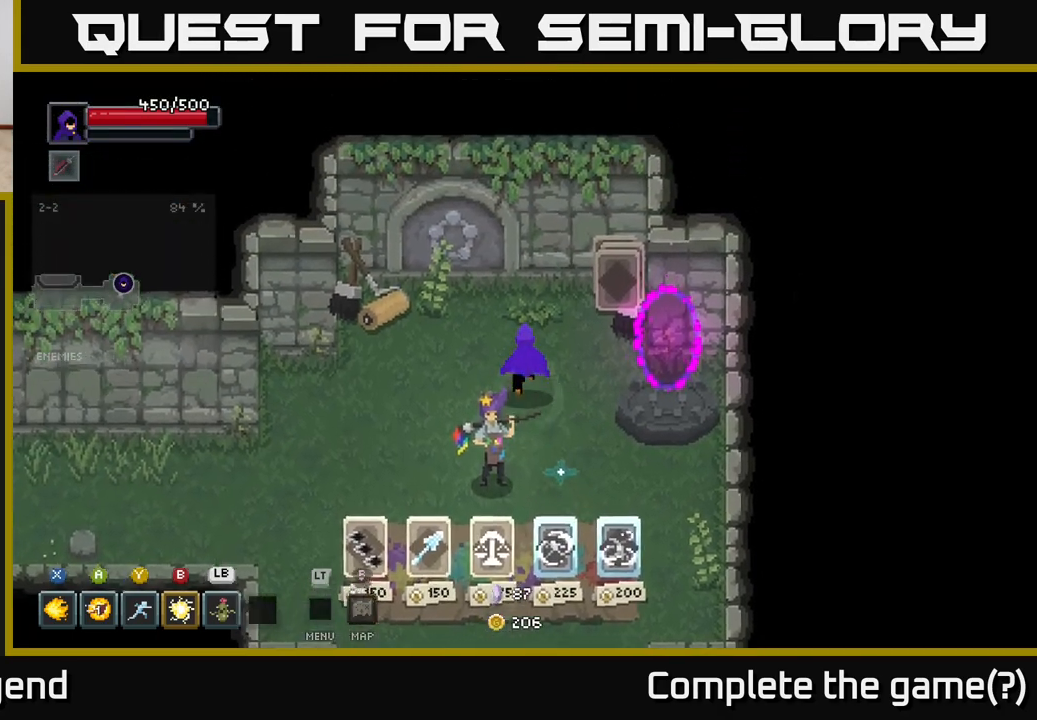
{"buttons": [], "left_stick": "down-right", "right_stick": "center", "events": [[450, "left_stick", "down-right"]]}
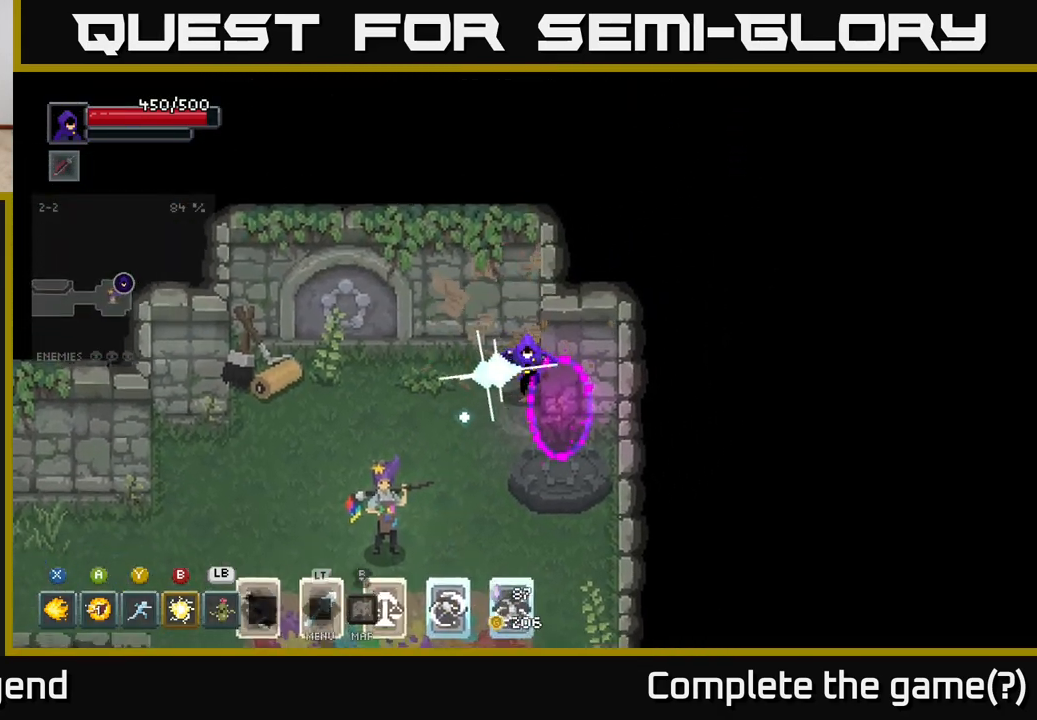
{"buttons": [], "left_stick": "center", "right_stick": "center", "events": [[200, "left_stick", "left"], [417, "left_stick", "center"]]}
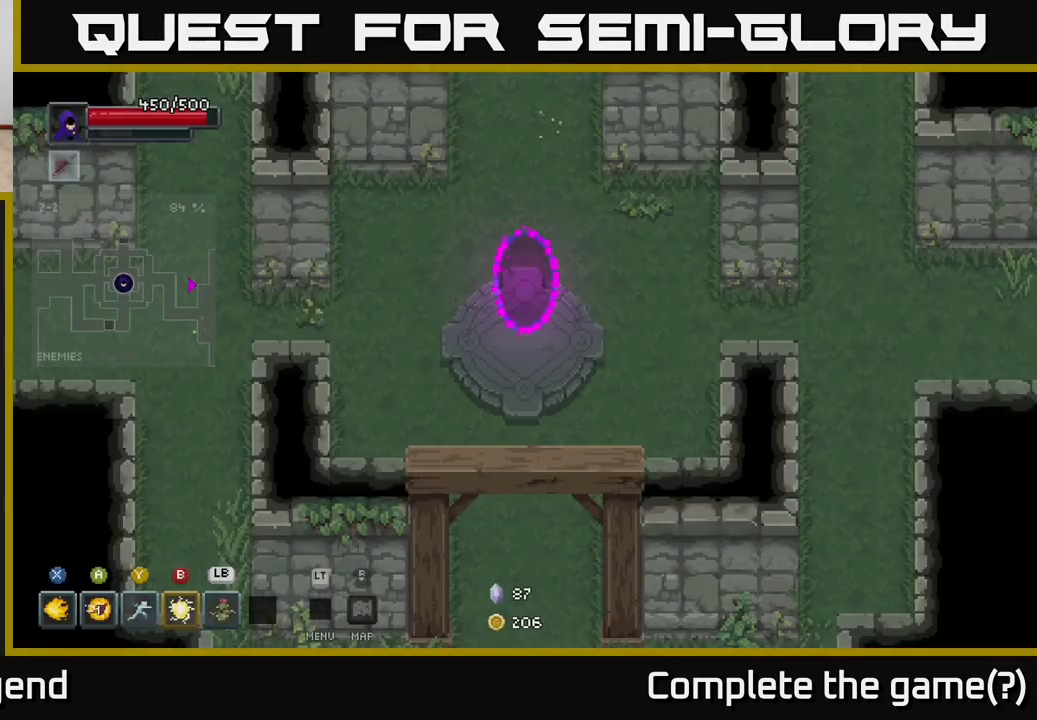
{"buttons": [], "left_stick": "center", "right_stick": "center", "events": [[267, "right_stick", "down"], [400, "right_stick", "center"]]}
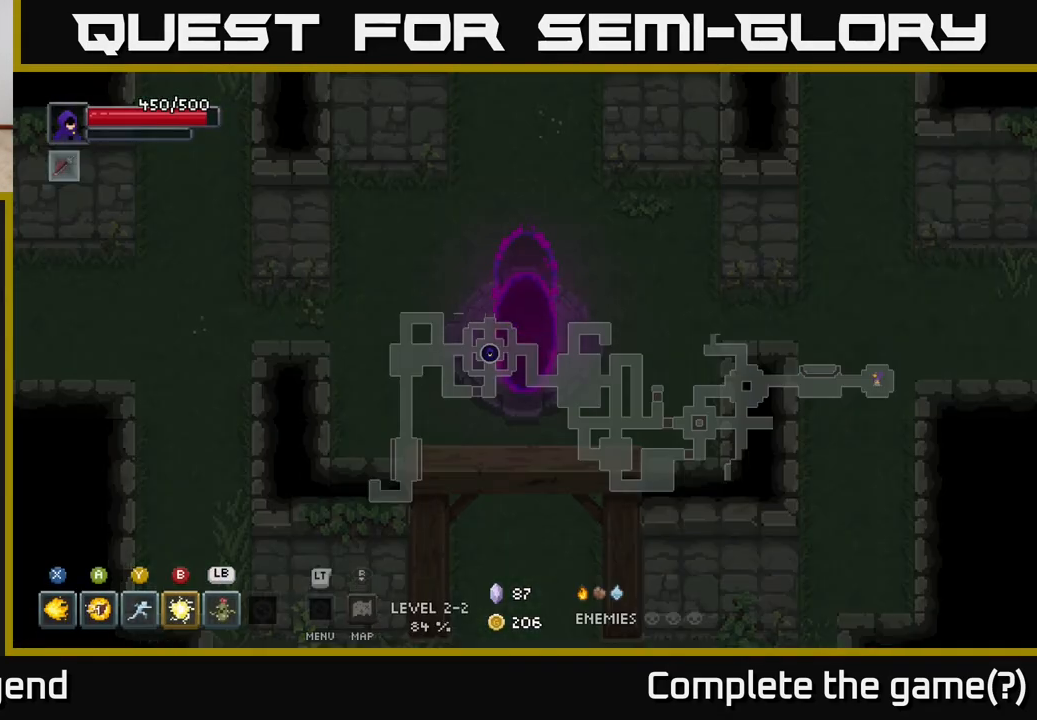
{"buttons": [], "left_stick": "center", "right_stick": "center", "events": []}
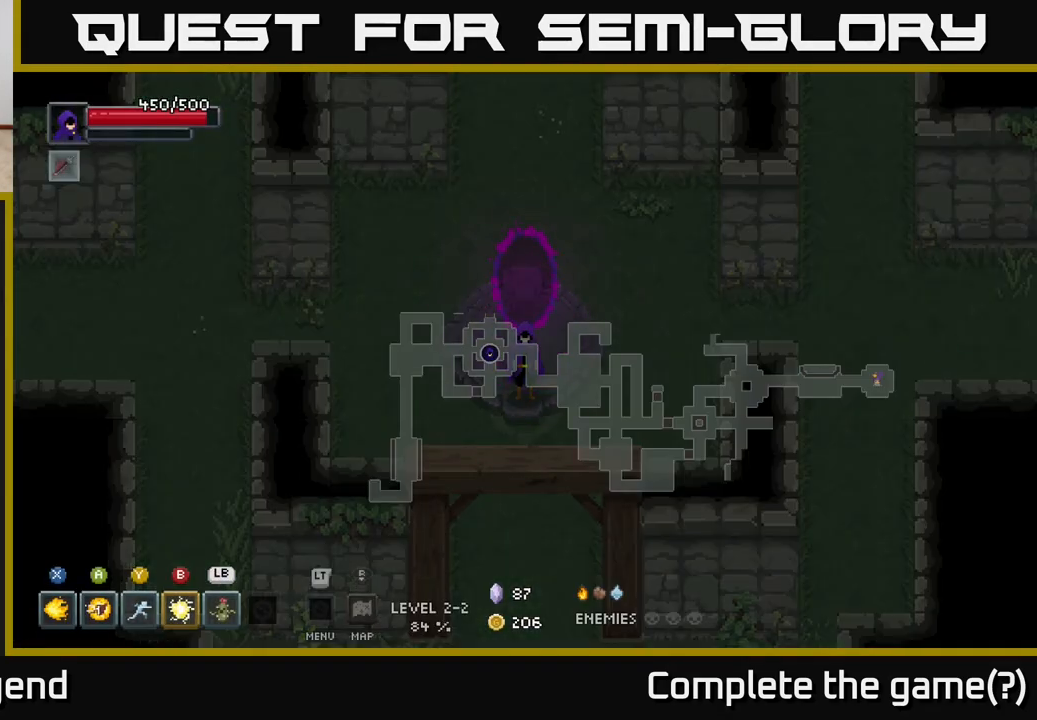
{"buttons": [], "left_stick": "up-left", "right_stick": "center", "events": [[67, "left_stick", "down-left"], [300, "left_stick", "up-left"]]}
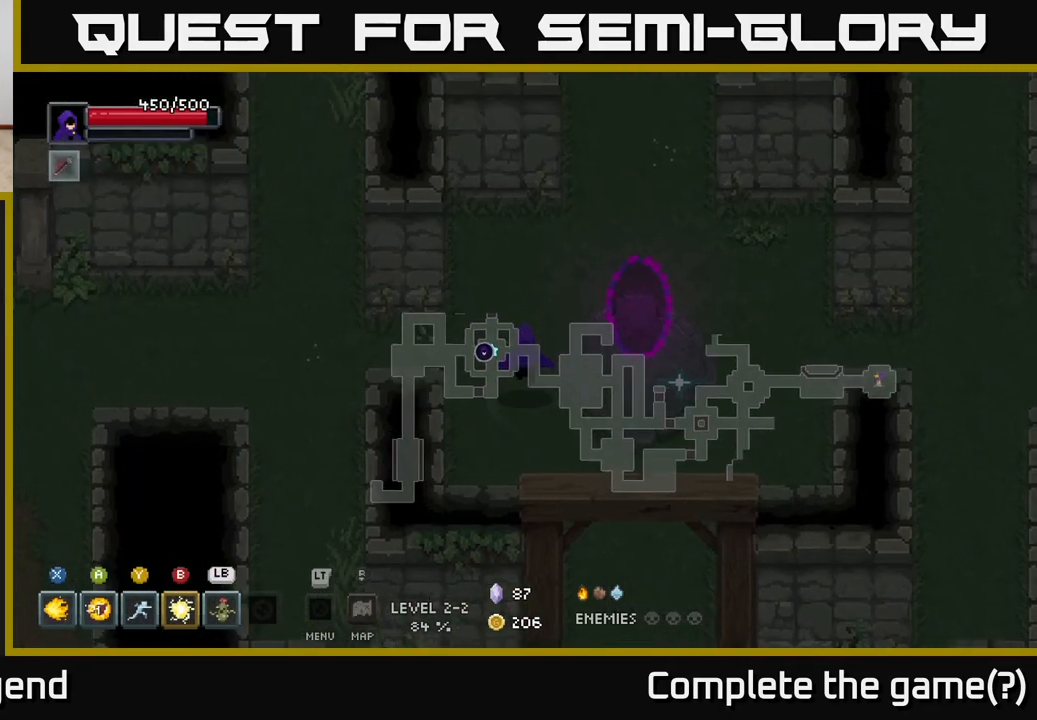
{"buttons": [], "left_stick": "up-right", "right_stick": "center", "events": [[50, "left_stick", "up"], [333, "left_stick", "up-right"]]}
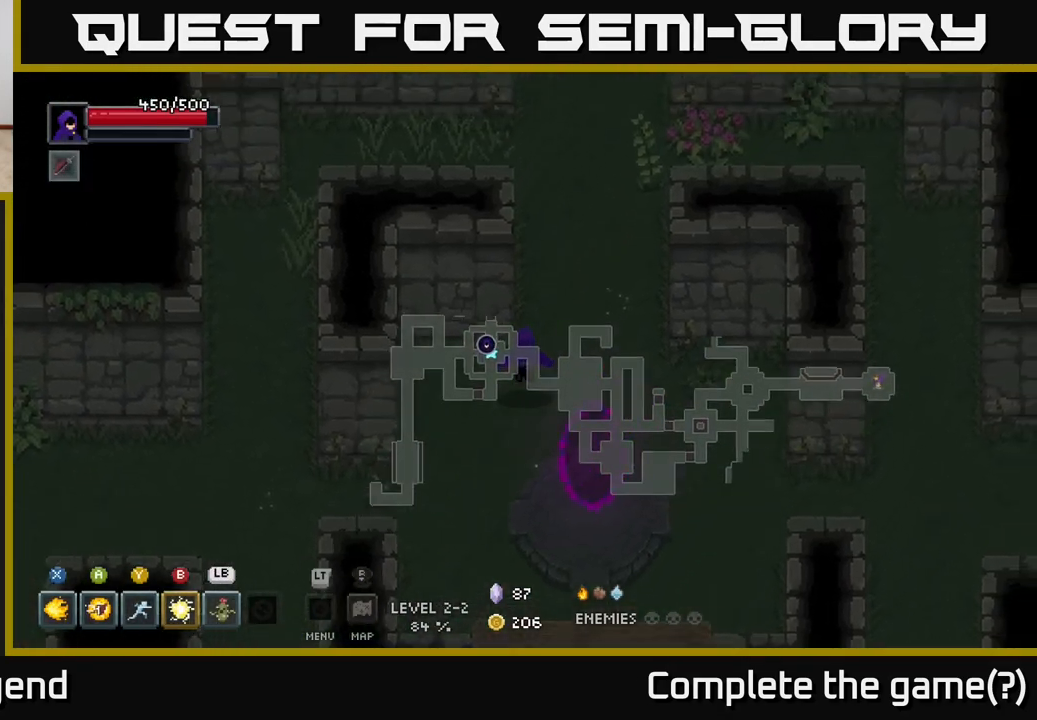
{"buttons": [], "left_stick": "up", "right_stick": "center", "events": [[83, "left_stick", "up"]]}
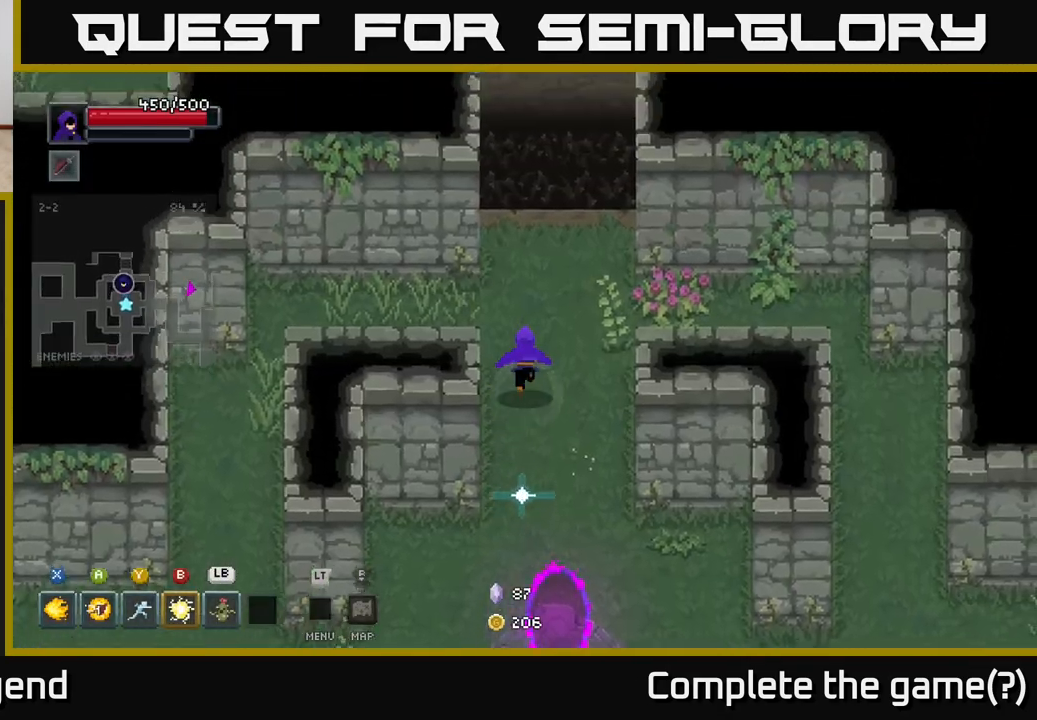
{"buttons": [], "left_stick": "up", "right_stick": "center", "events": [[50, "left_stick", "up-right"], [183, "left_stick", "up"]]}
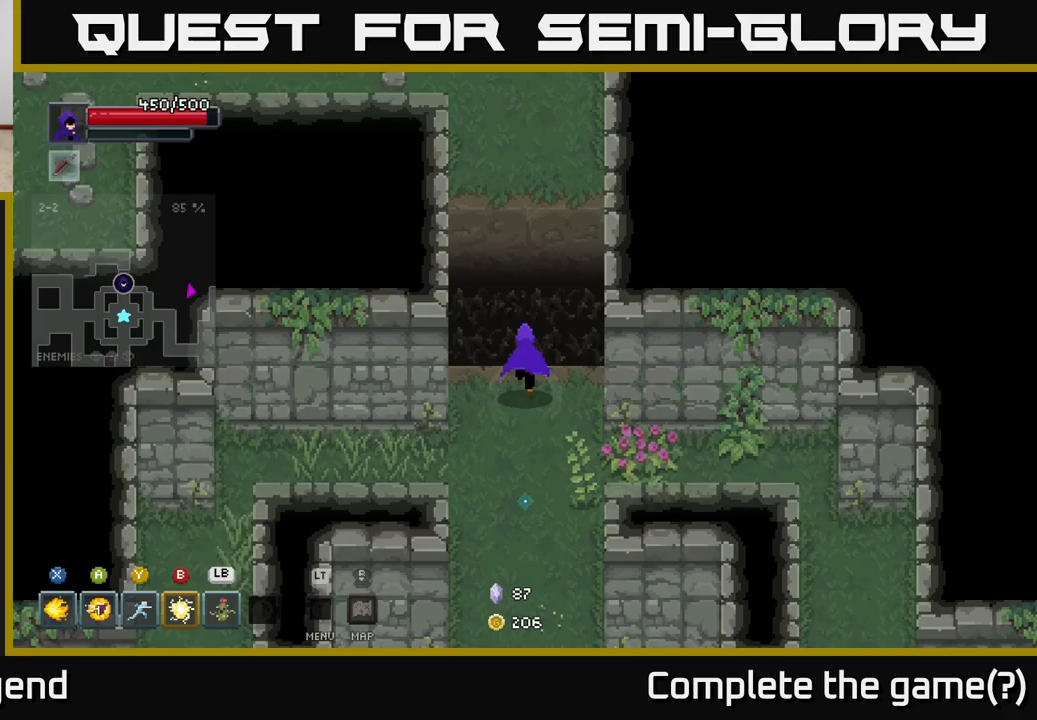
{"buttons": [], "left_stick": "up-left", "right_stick": "center", "events": [[117, "A", "down"], [283, "A", "up"], [500, "left_stick", "up-left"]]}
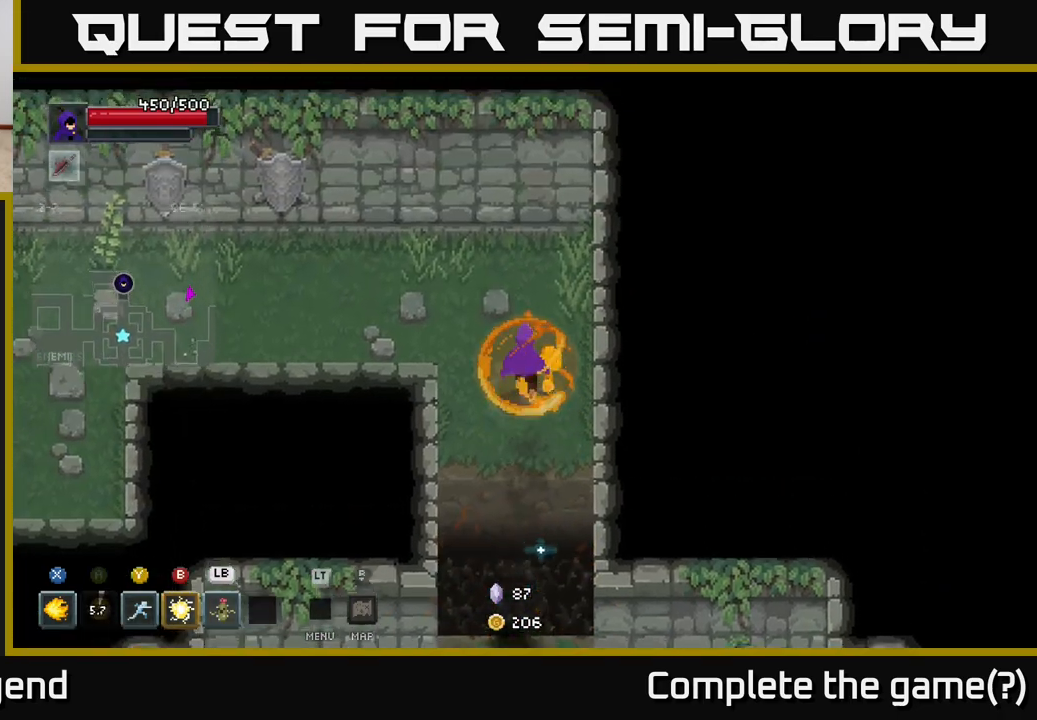
{"buttons": [], "left_stick": "left", "right_stick": "center", "events": [[250, "left_stick", "left"]]}
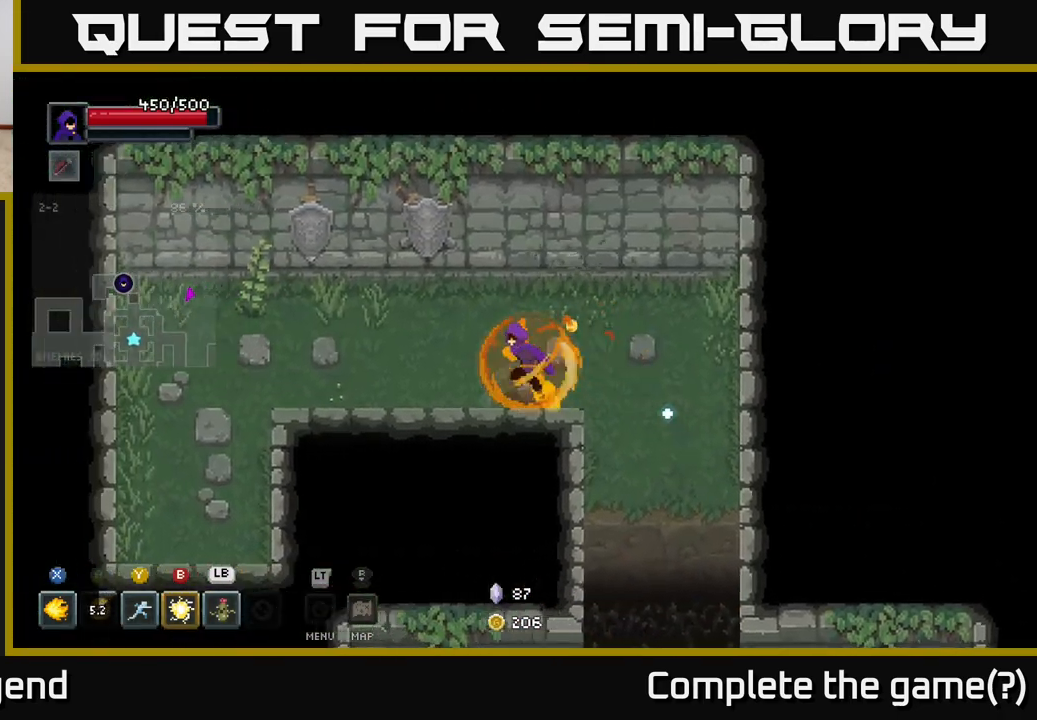
{"buttons": [], "left_stick": "up-left", "right_stick": "center", "events": [[350, "left_stick", "up-left"]]}